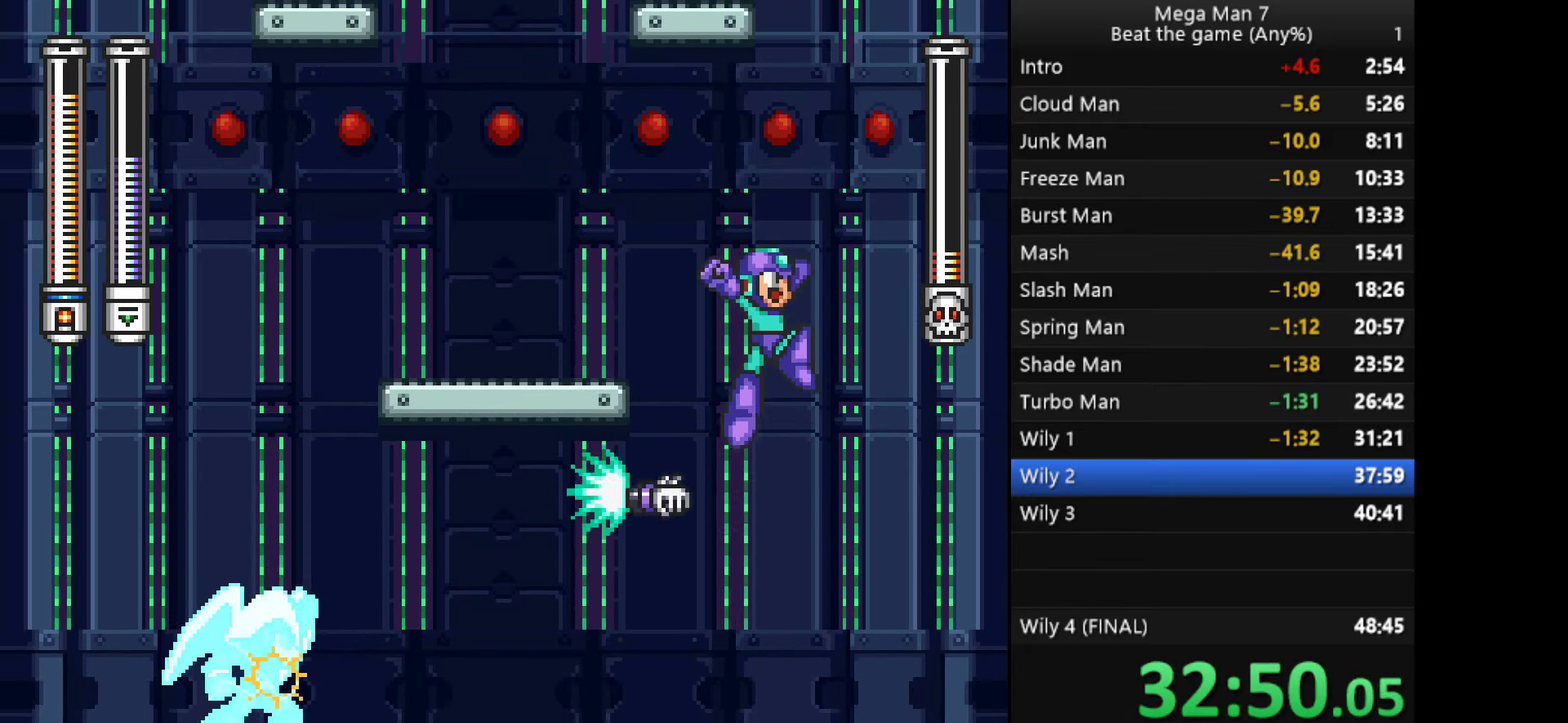
Gameplay with a controller (PlayStation layout); each line is a JSON object with the inputs held at the frame after it. "events" lists button and stick changes between this image and that frame as [ms after this image, input, new state], when the widget could be followed in between. Not read: R3 right_stick.
{"buttons": [], "left_stick": "center", "events": [[17, "left_stick", "right"], [217, "CROSS", "up"], [500, "left_stick", "center"]]}
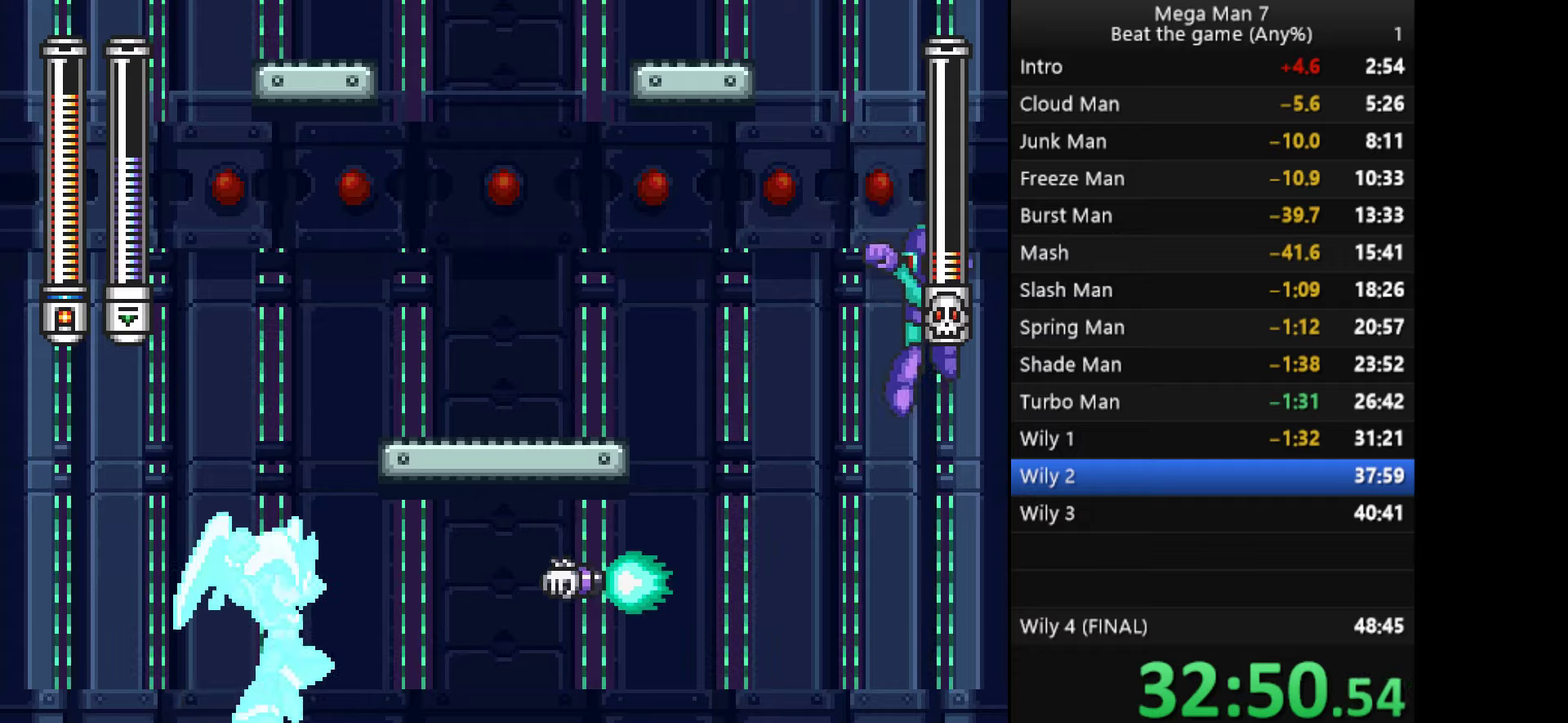
{"buttons": [], "left_stick": "left", "events": [[133, "left_stick", "left"]]}
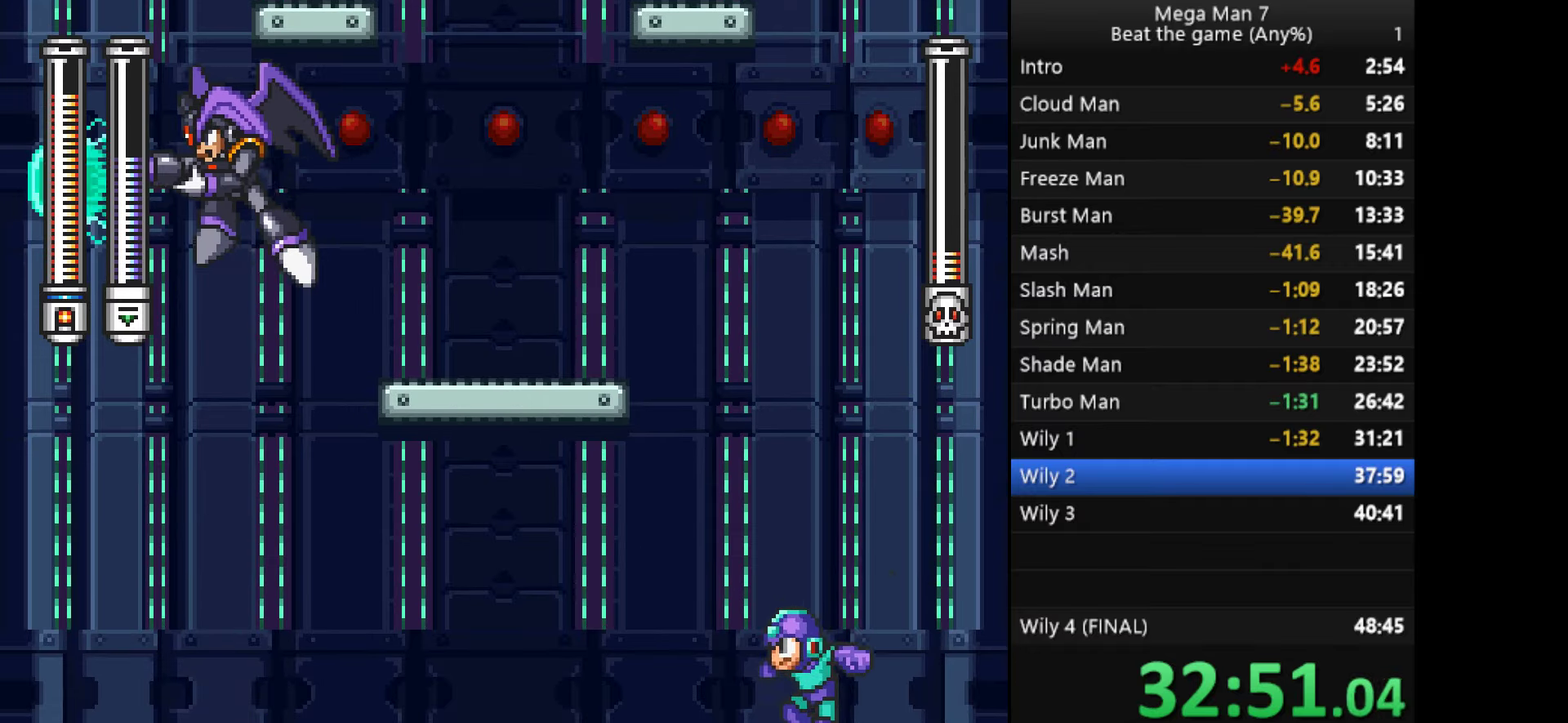
{"buttons": [], "left_stick": "center", "events": [[34, "SQUARE", "down"], [167, "SQUARE", "up"], [217, "left_stick", "center"], [284, "left_stick", "right"], [467, "left_stick", "center"]]}
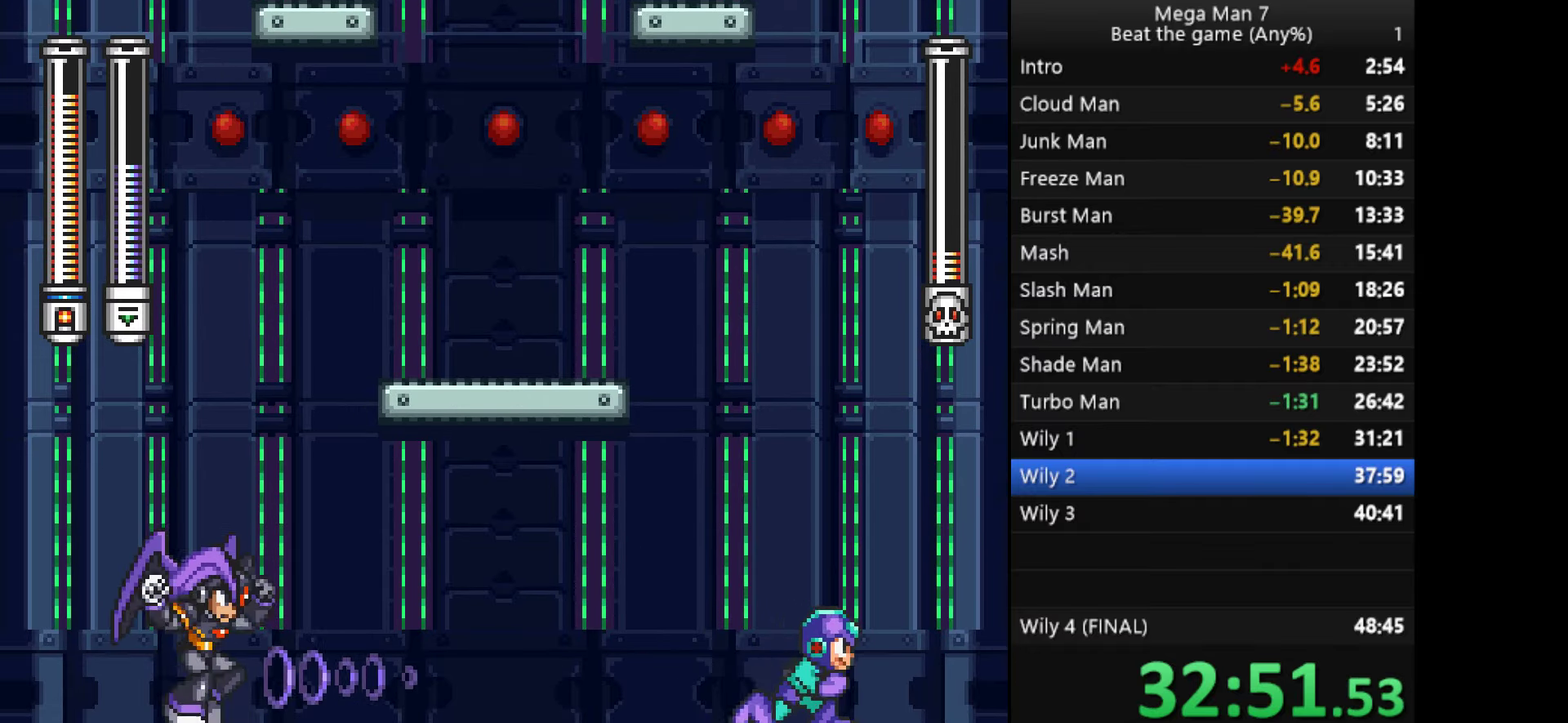
{"buttons": ["CROSS"], "left_stick": "left", "events": [[133, "left_stick", "right"], [283, "CROSS", "down"], [434, "left_stick", "center"], [500, "left_stick", "left"]]}
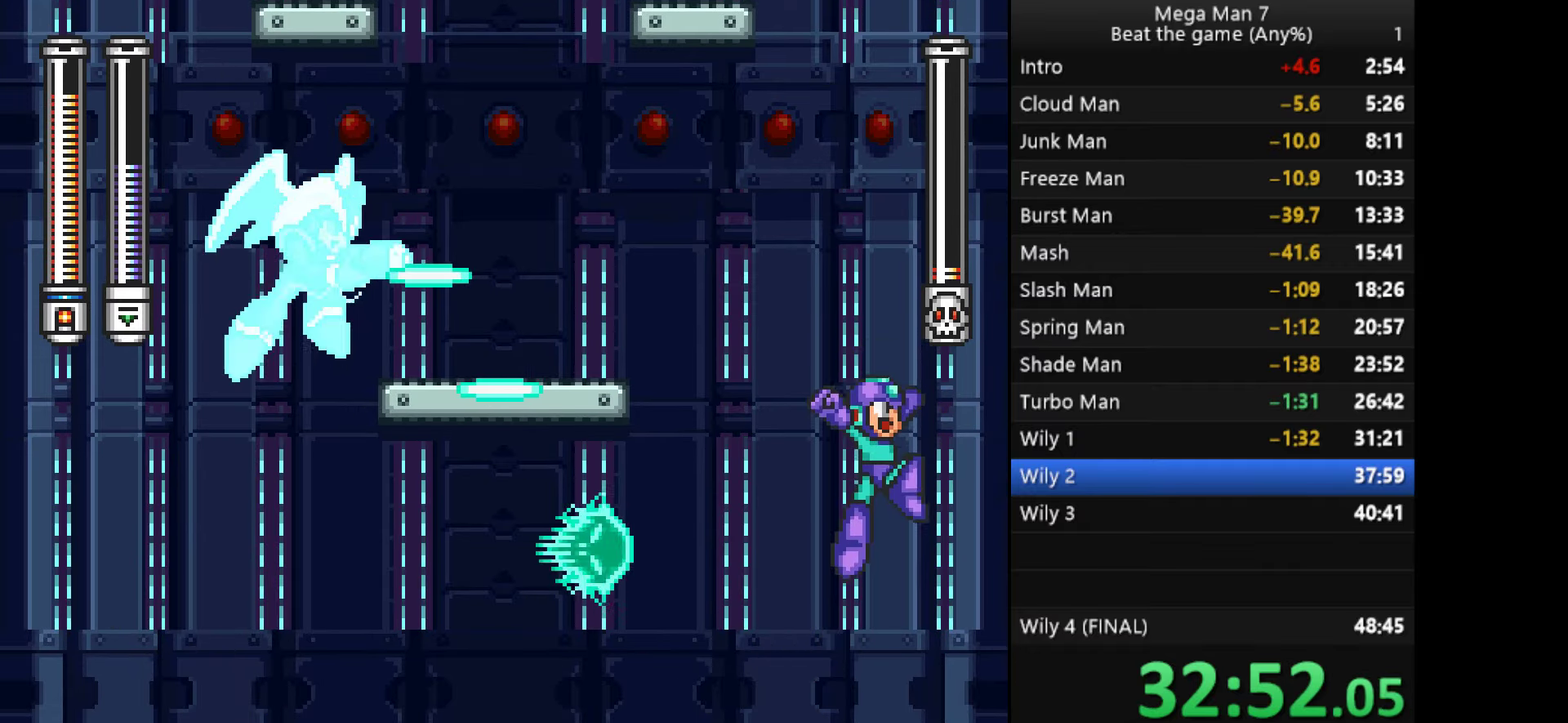
{"buttons": [], "left_stick": "left", "events": [[100, "left_stick", "center"], [117, "SQUARE", "down"], [167, "CROSS", "up"], [167, "left_stick", "right"], [184, "SQUARE", "up"], [434, "left_stick", "center"], [484, "left_stick", "left"]]}
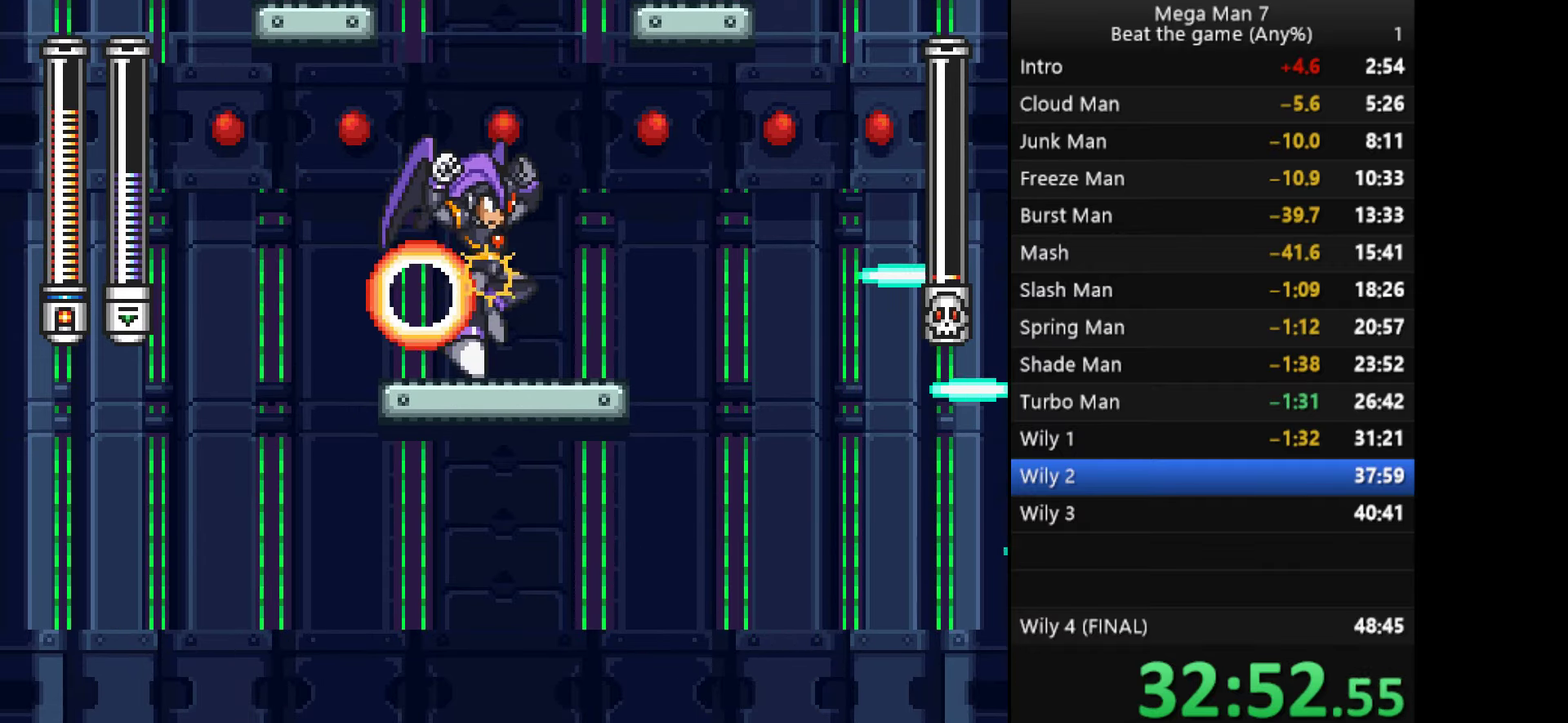
{"buttons": [], "left_stick": "center", "events": [[384, "left_stick", "center"]]}
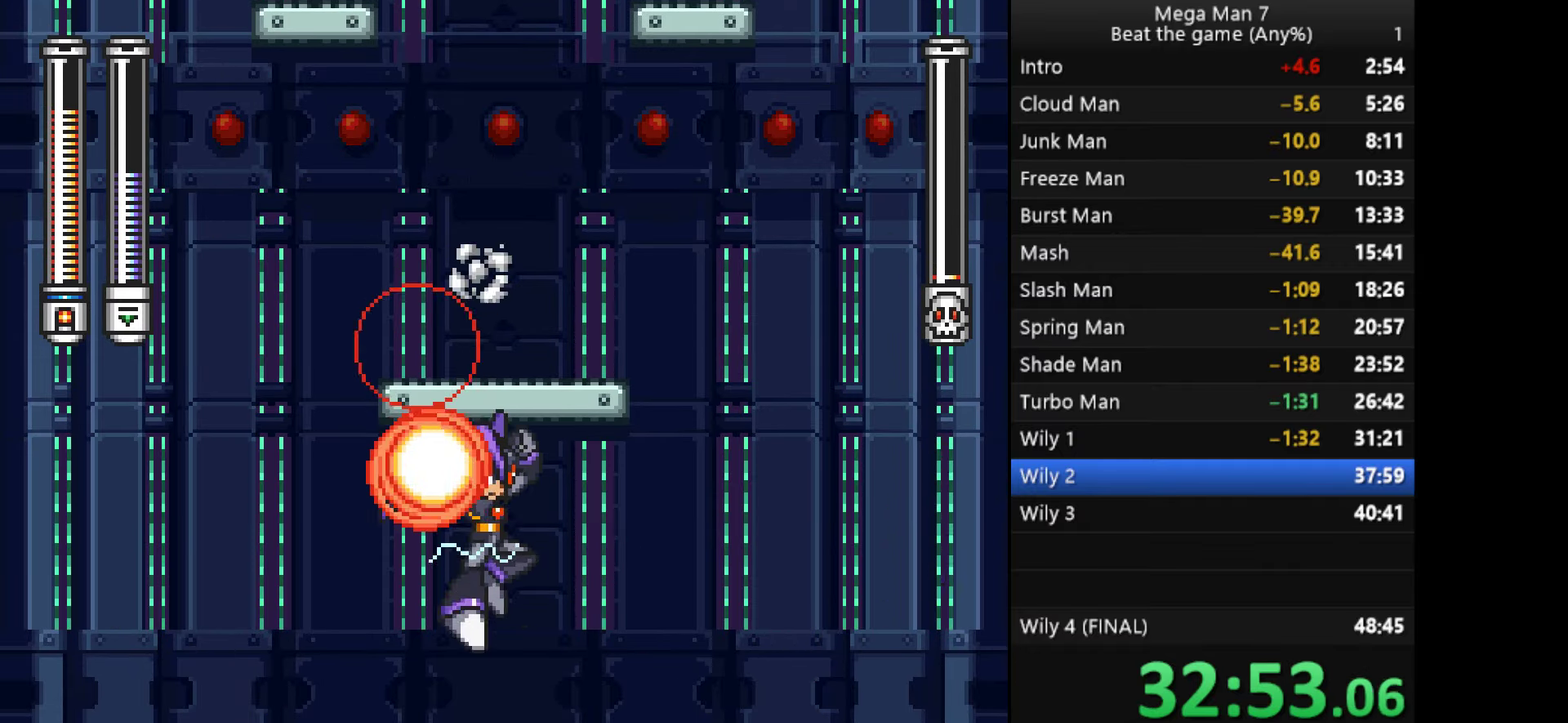
{"buttons": ["CROSS"], "left_stick": "center", "events": [[284, "CROSS", "down"]]}
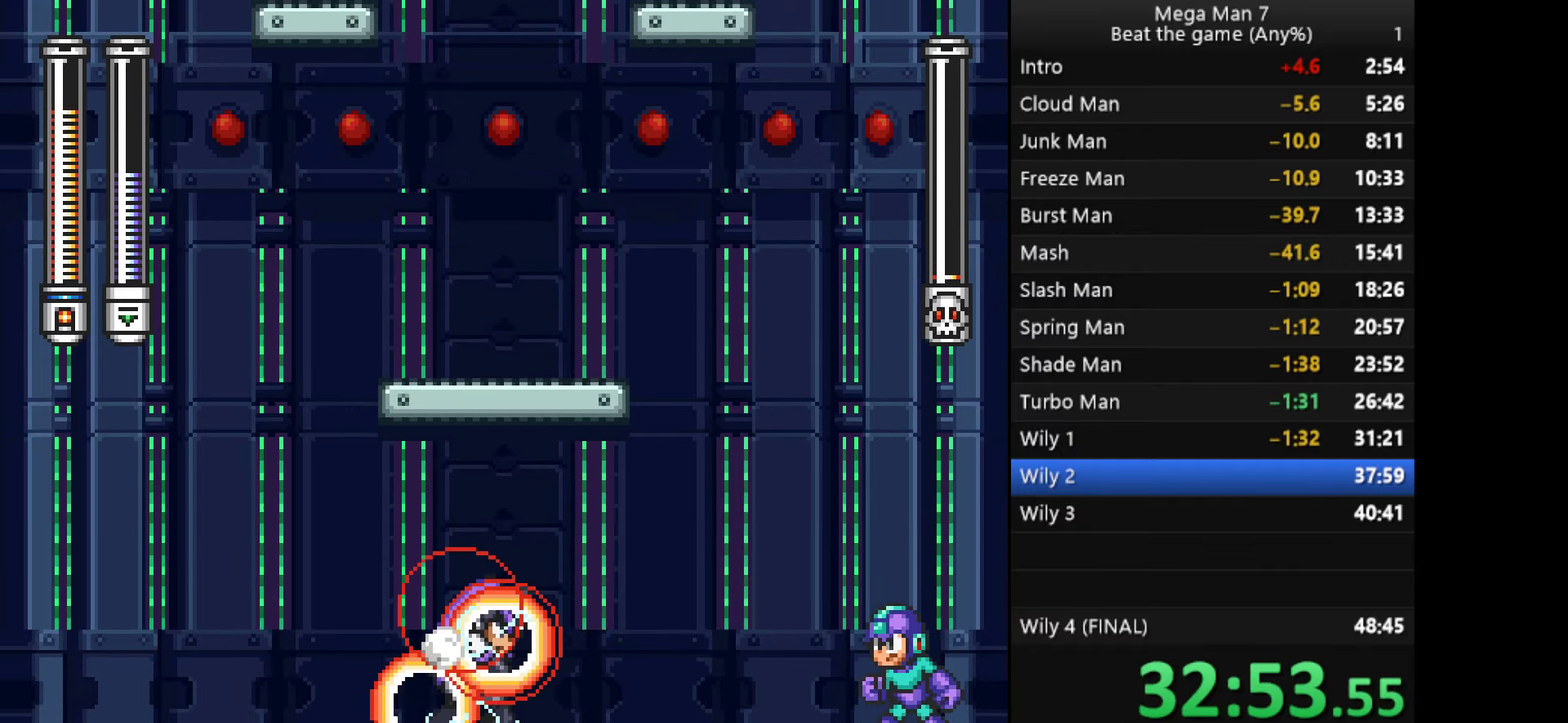
{"buttons": ["CROSS"], "left_stick": "center", "events": []}
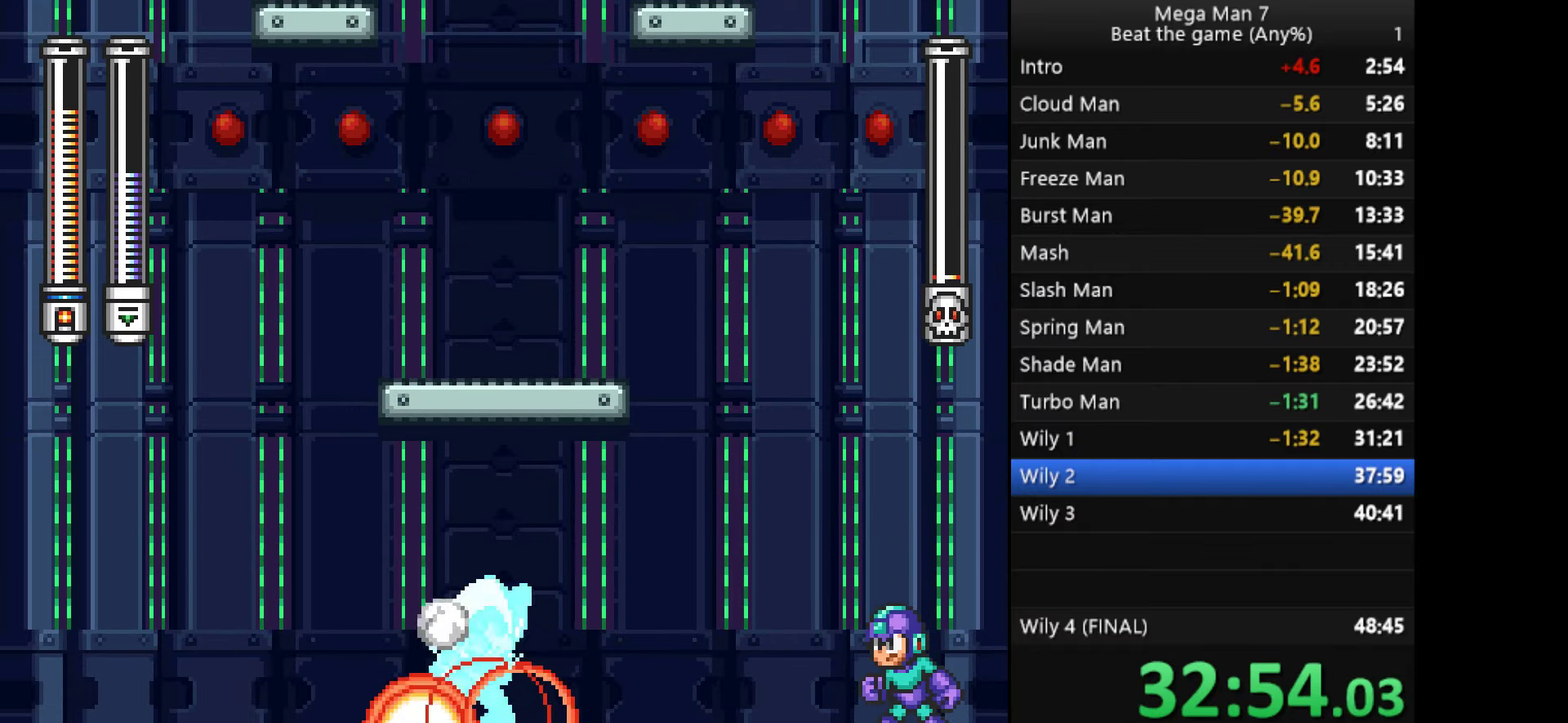
{"buttons": ["CROSS"], "left_stick": "center", "events": []}
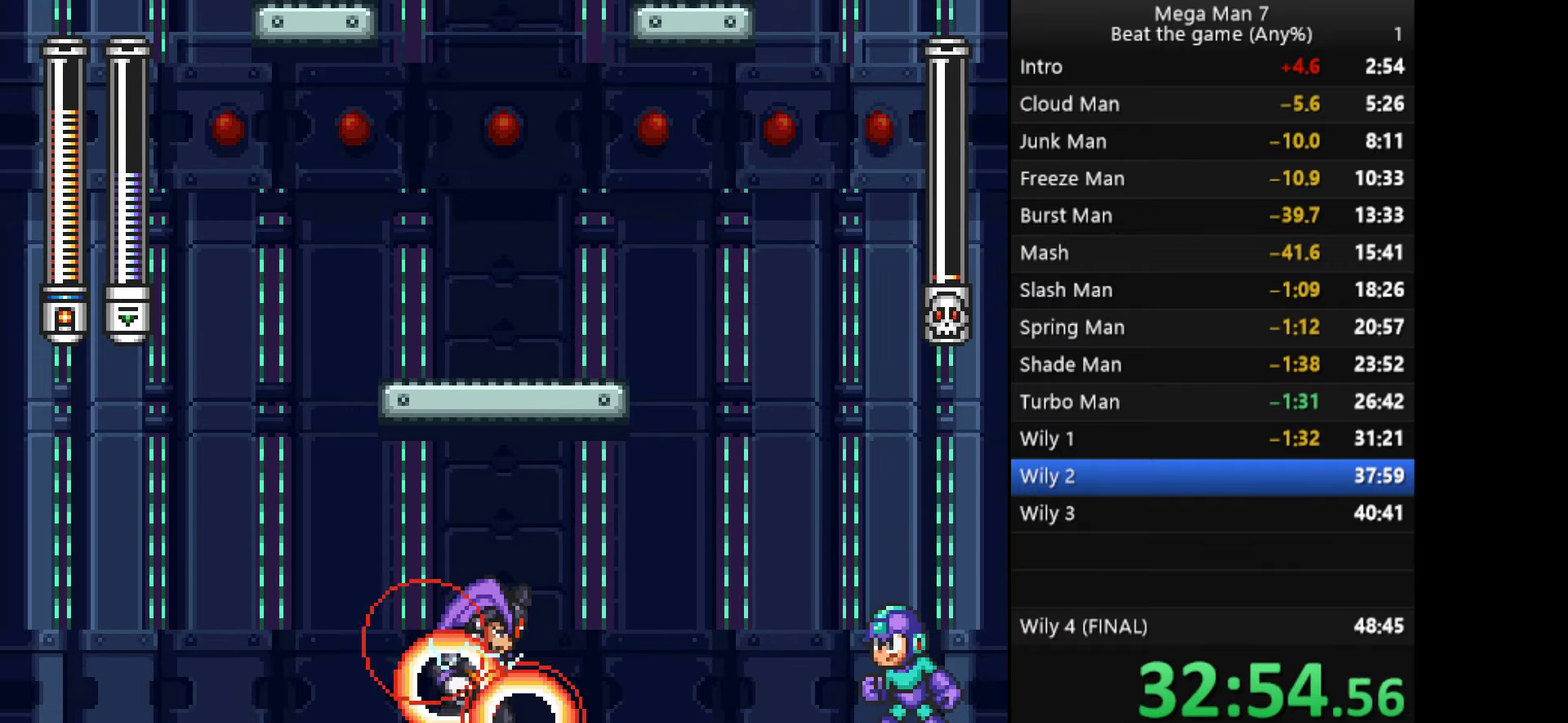
{"buttons": [], "left_stick": "center", "events": [[484, "CROSS", "up"]]}
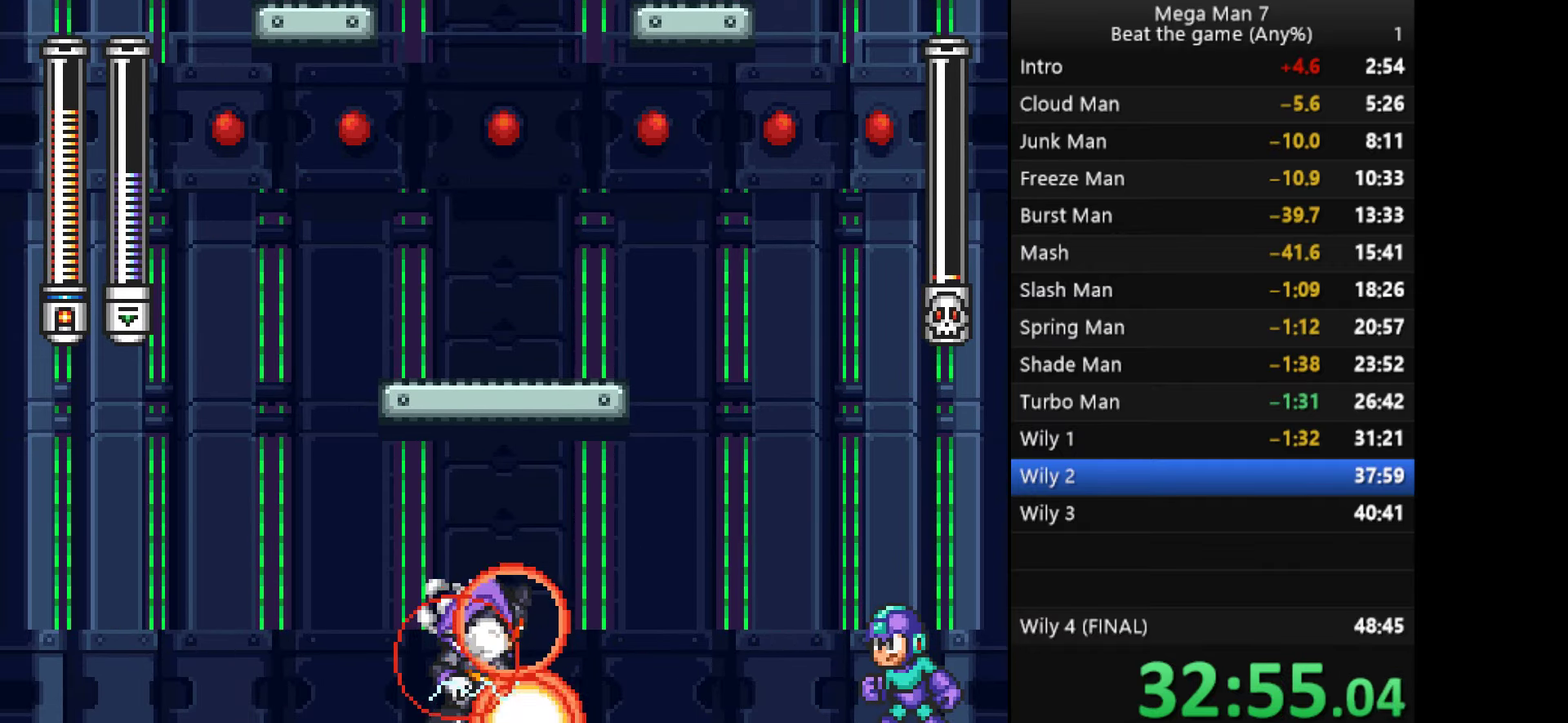
{"buttons": ["CROSS"], "left_stick": "center", "events": [[67, "CROSS", "down"], [200, "CROSS", "up"], [284, "CROSS", "down"], [417, "CROSS", "up"], [484, "CROSS", "down"]]}
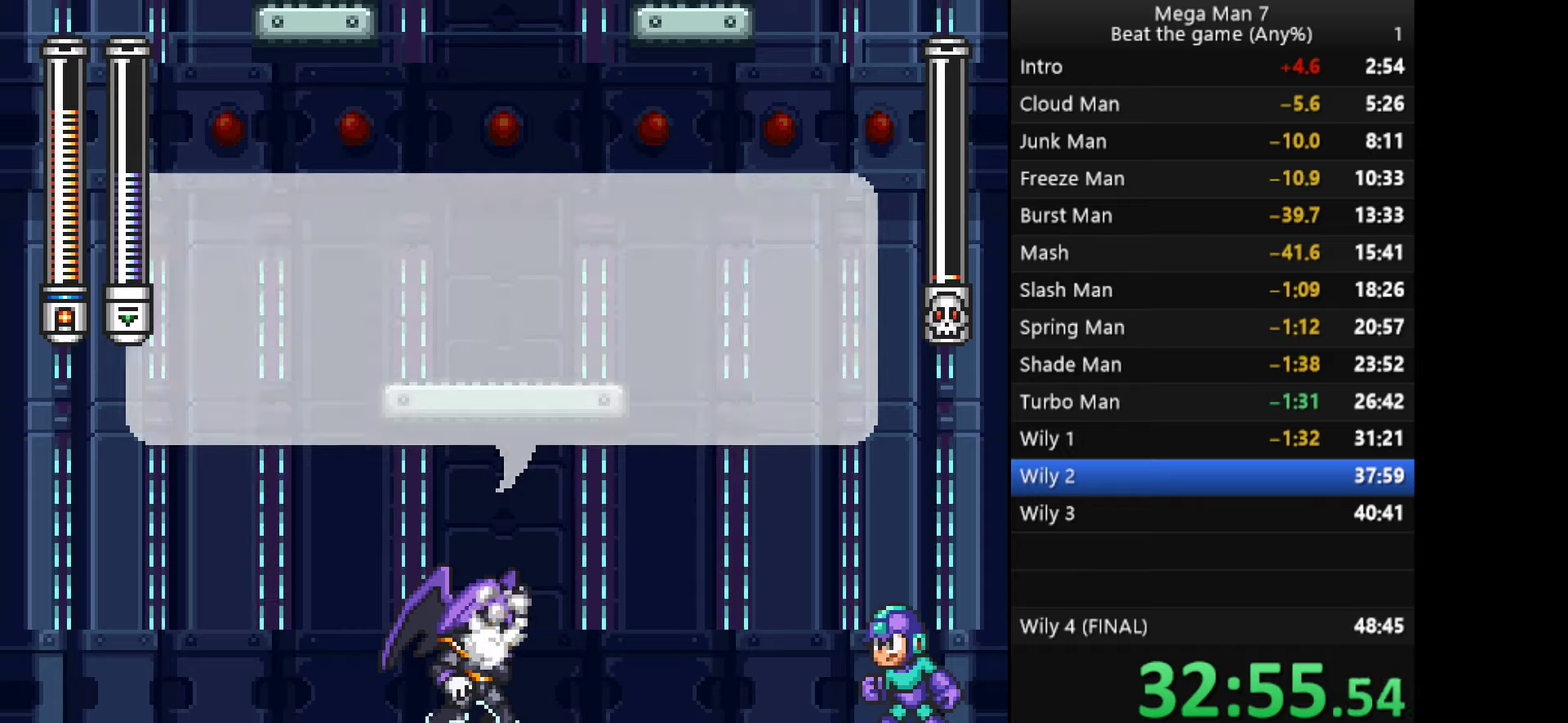
{"buttons": ["CROSS"], "left_stick": "center", "events": [[384, "CROSS", "up"], [451, "CROSS", "down"]]}
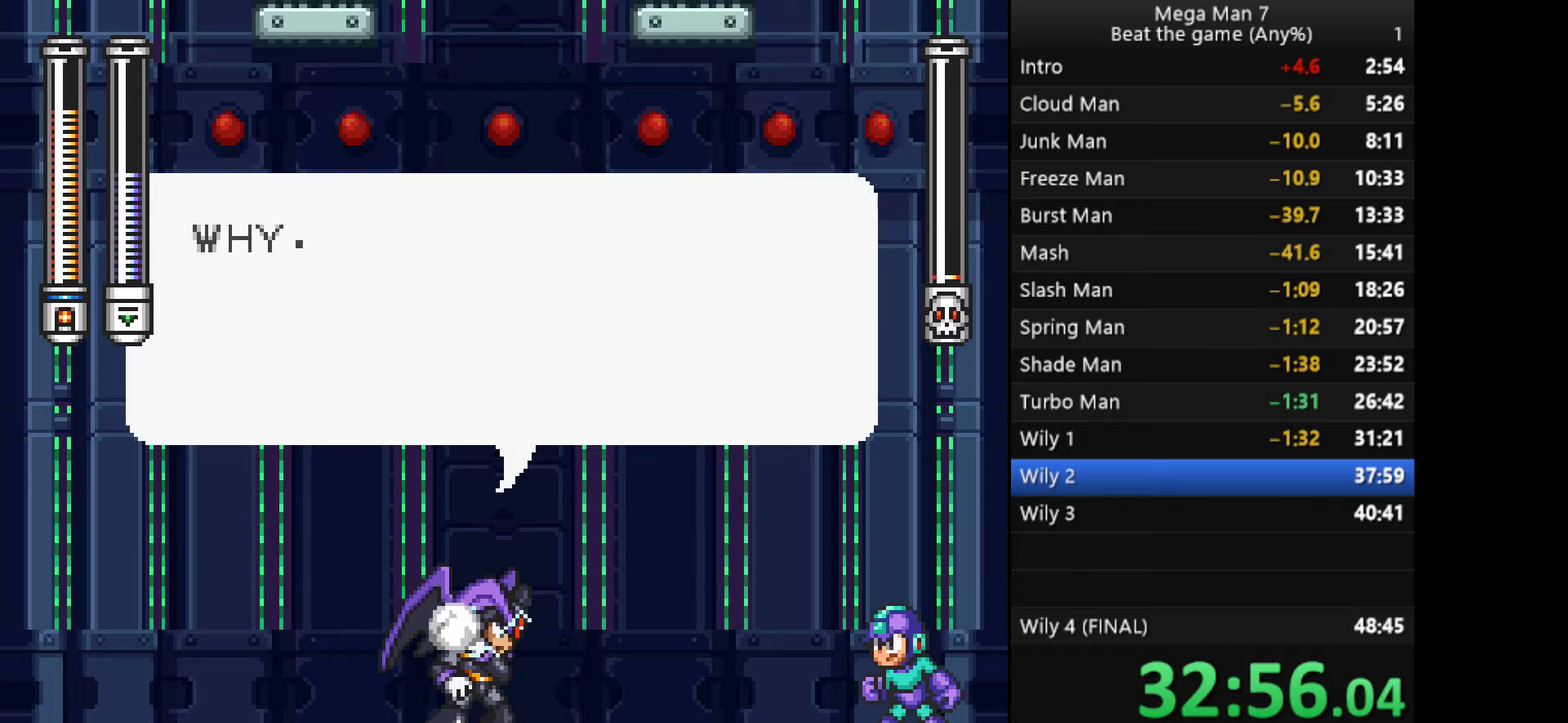
{"buttons": [], "left_stick": "center", "events": [[267, "CROSS", "up"], [334, "CROSS", "down"], [484, "CROSS", "up"]]}
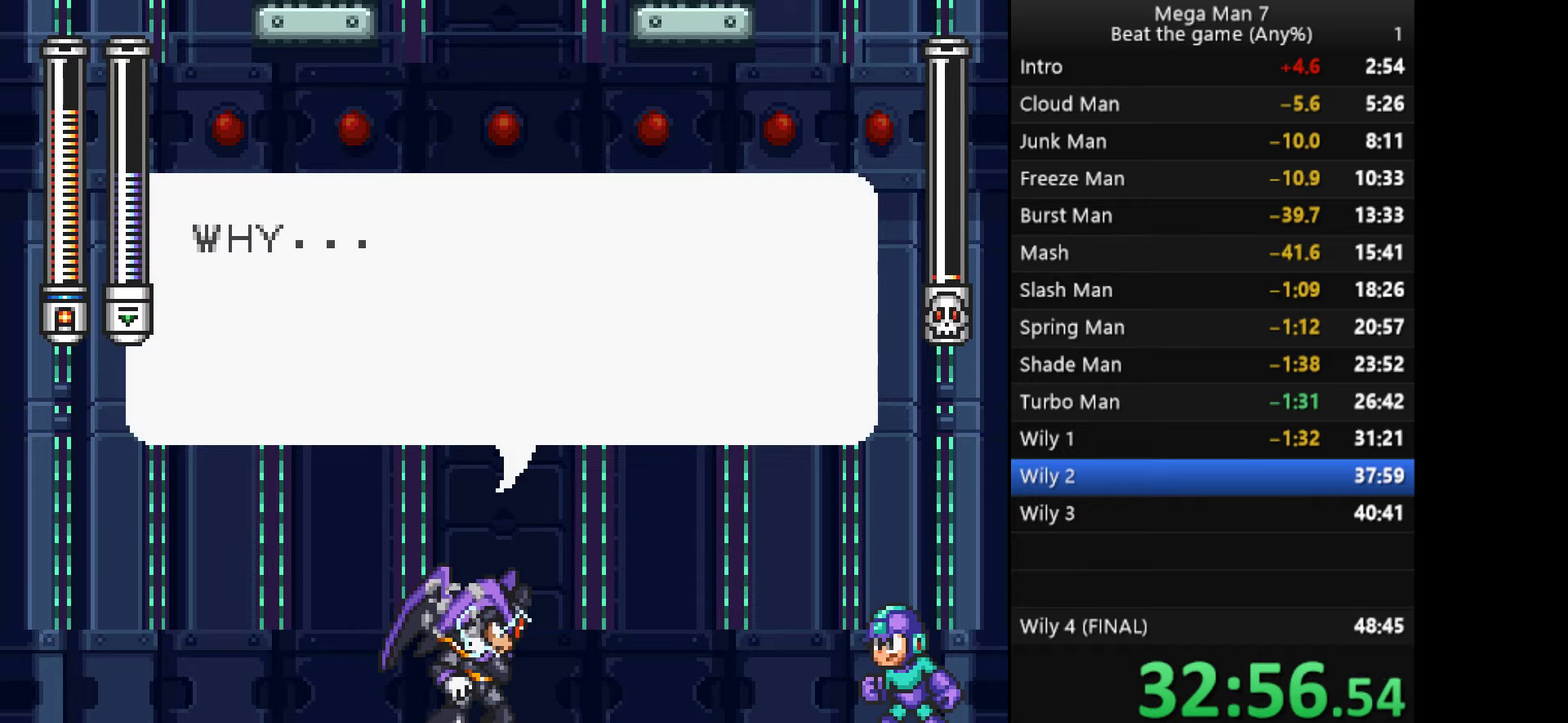
{"buttons": ["CROSS"], "left_stick": "center", "events": [[67, "CROSS", "down"], [401, "CROSS", "up"], [468, "CROSS", "down"]]}
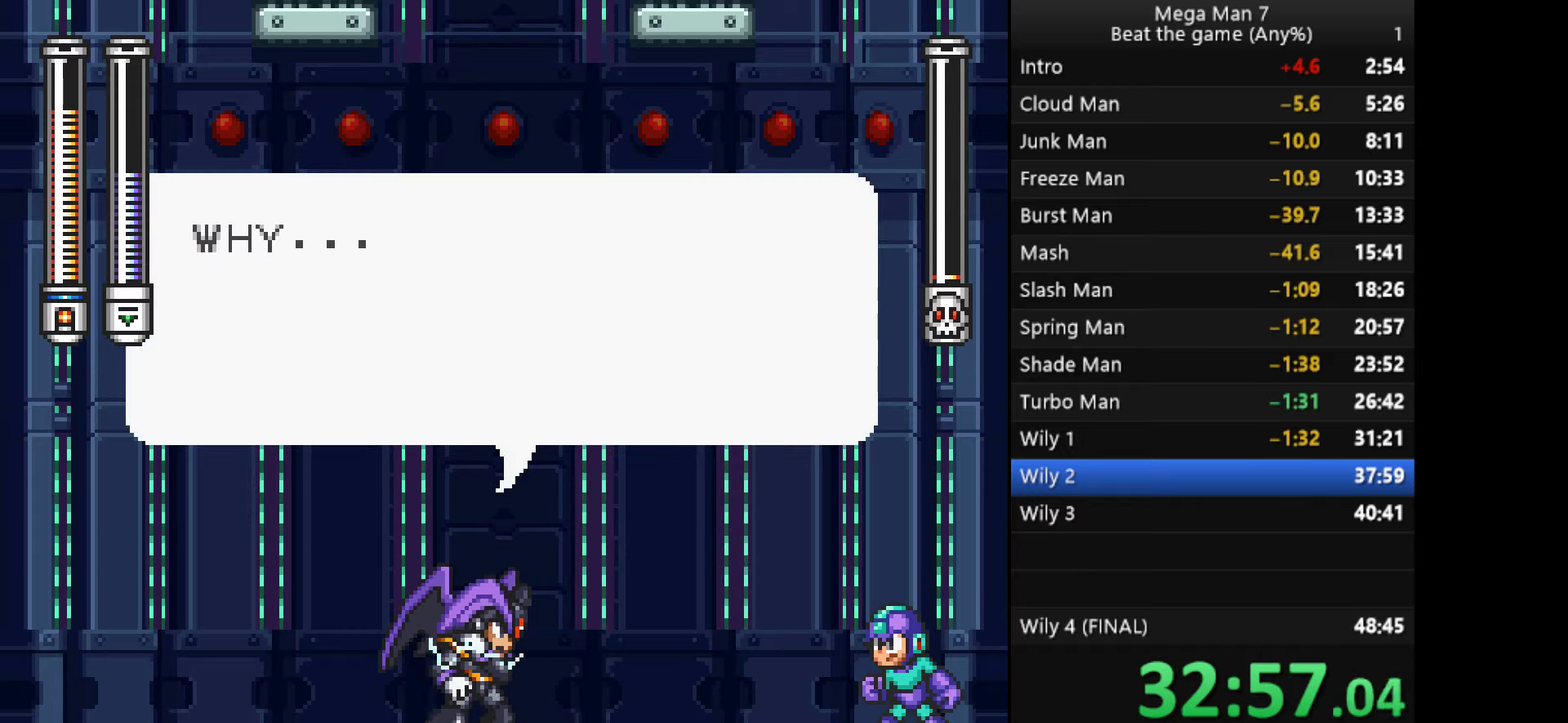
{"buttons": [], "left_stick": "center", "events": [[67, "CROSS", "up"], [117, "CROSS", "down"], [200, "CROSS", "up"], [250, "CROSS", "down"], [350, "CROSS", "up"], [400, "CROSS", "down"], [500, "CROSS", "up"]]}
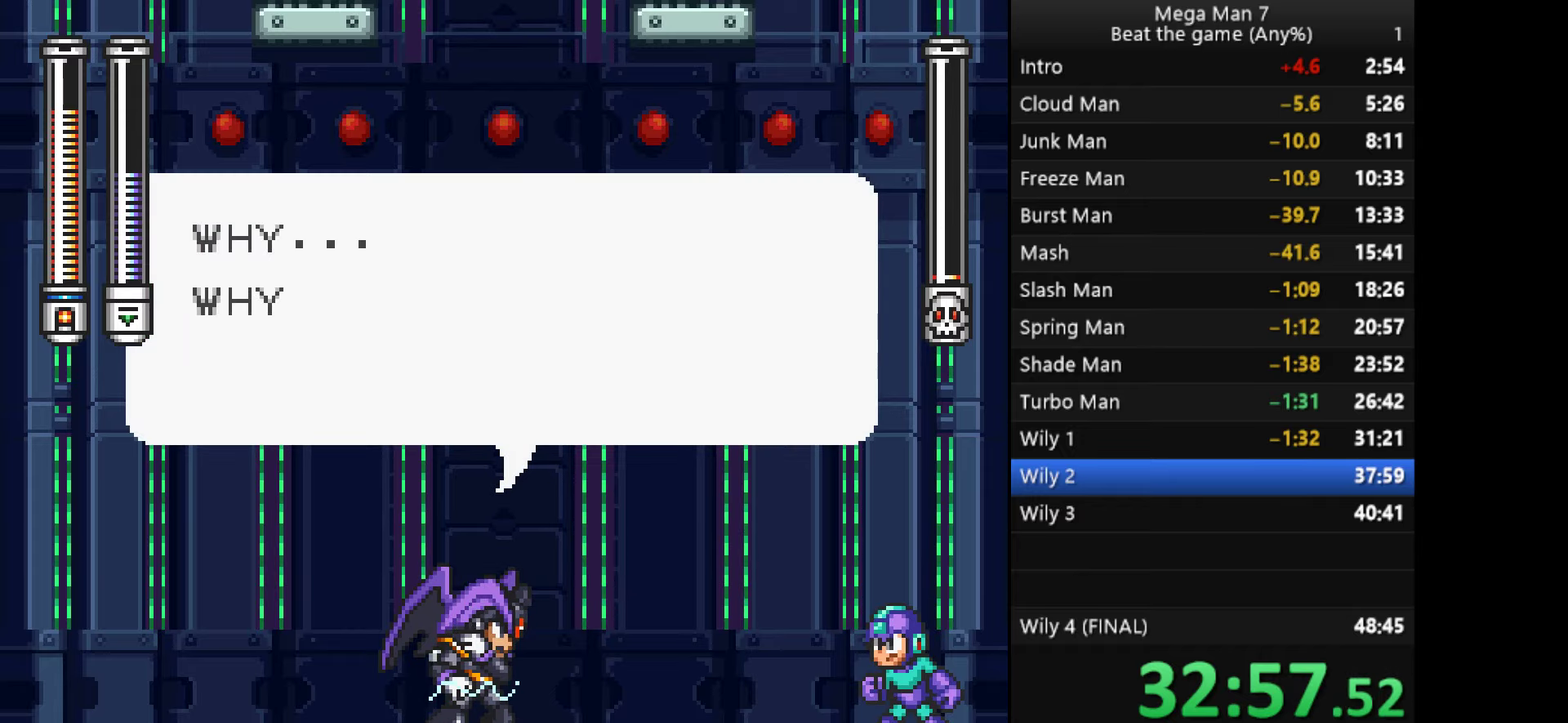
{"buttons": ["CROSS"], "left_stick": "center", "events": [[50, "CROSS", "down"], [134, "CROSS", "up"], [184, "CROSS", "down"], [284, "CROSS", "up"], [334, "CROSS", "down"], [434, "CROSS", "up"], [501, "CROSS", "down"]]}
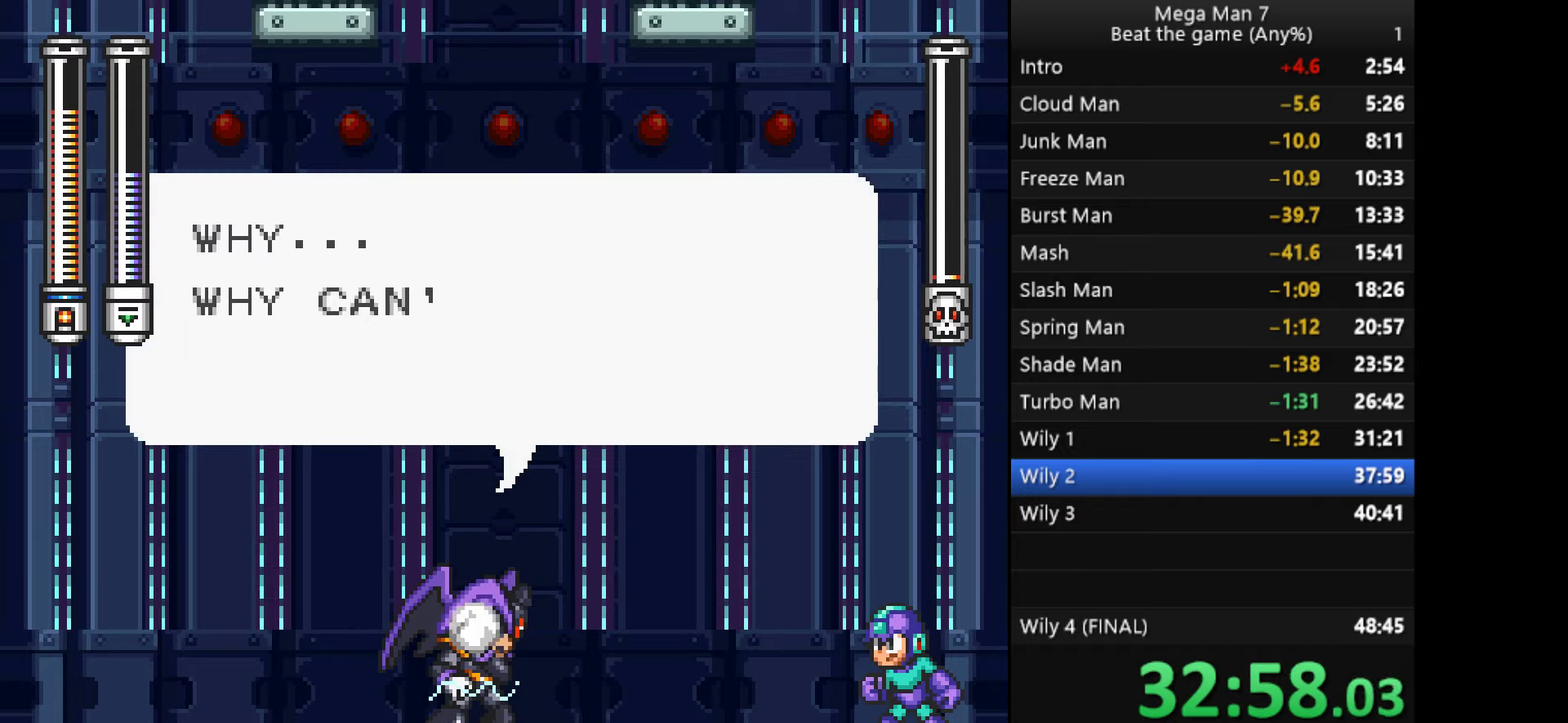
{"buttons": ["CROSS"], "left_stick": "center", "events": [[83, "CROSS", "up"], [150, "CROSS", "down"], [384, "CROSS", "up"], [434, "CROSS", "down"]]}
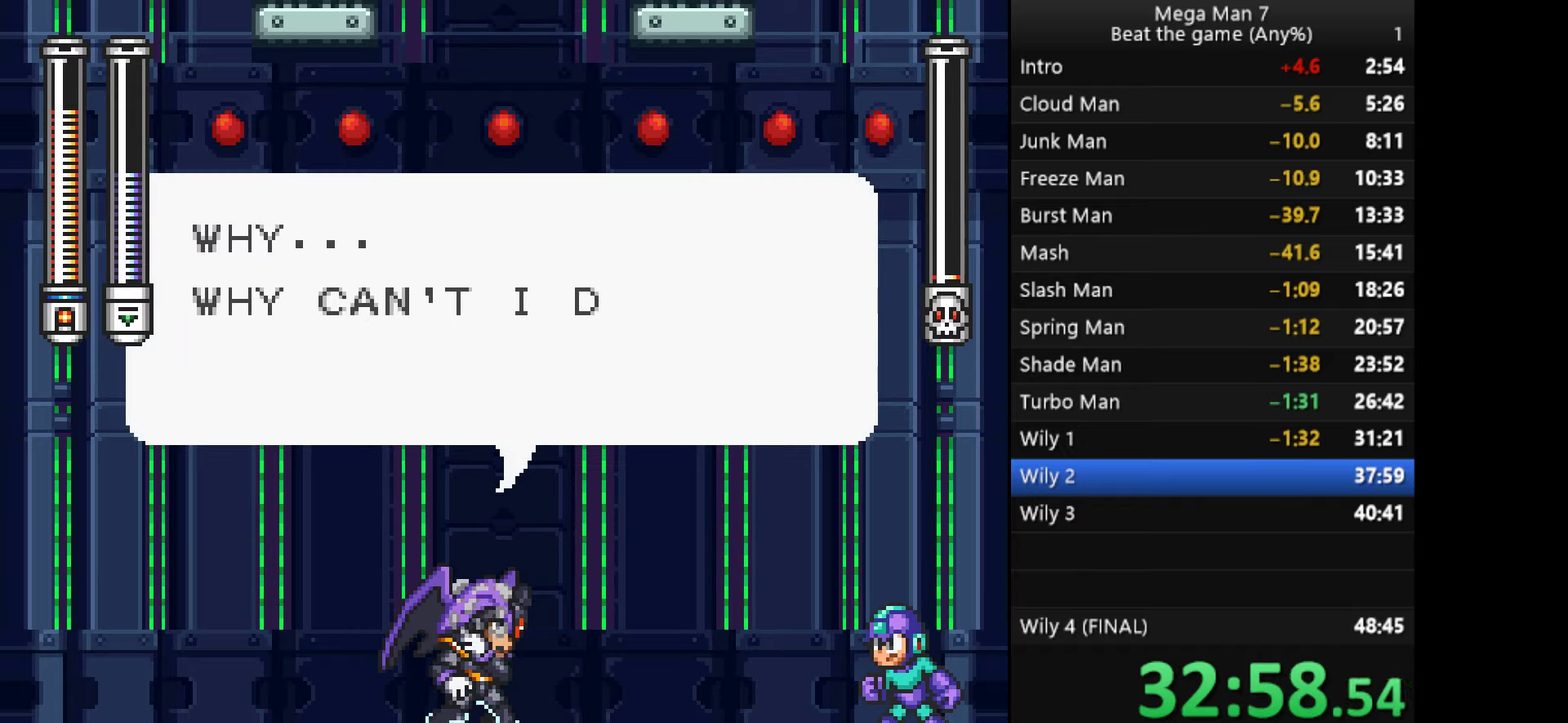
{"buttons": ["CROSS"], "left_stick": "right", "events": [[34, "CROSS", "up"], [84, "CROSS", "down"], [167, "CROSS", "up"], [234, "CROSS", "down"], [301, "CROSS", "up"], [367, "CROSS", "down"], [417, "left_stick", "right"], [434, "CROSS", "up"], [501, "CROSS", "down"]]}
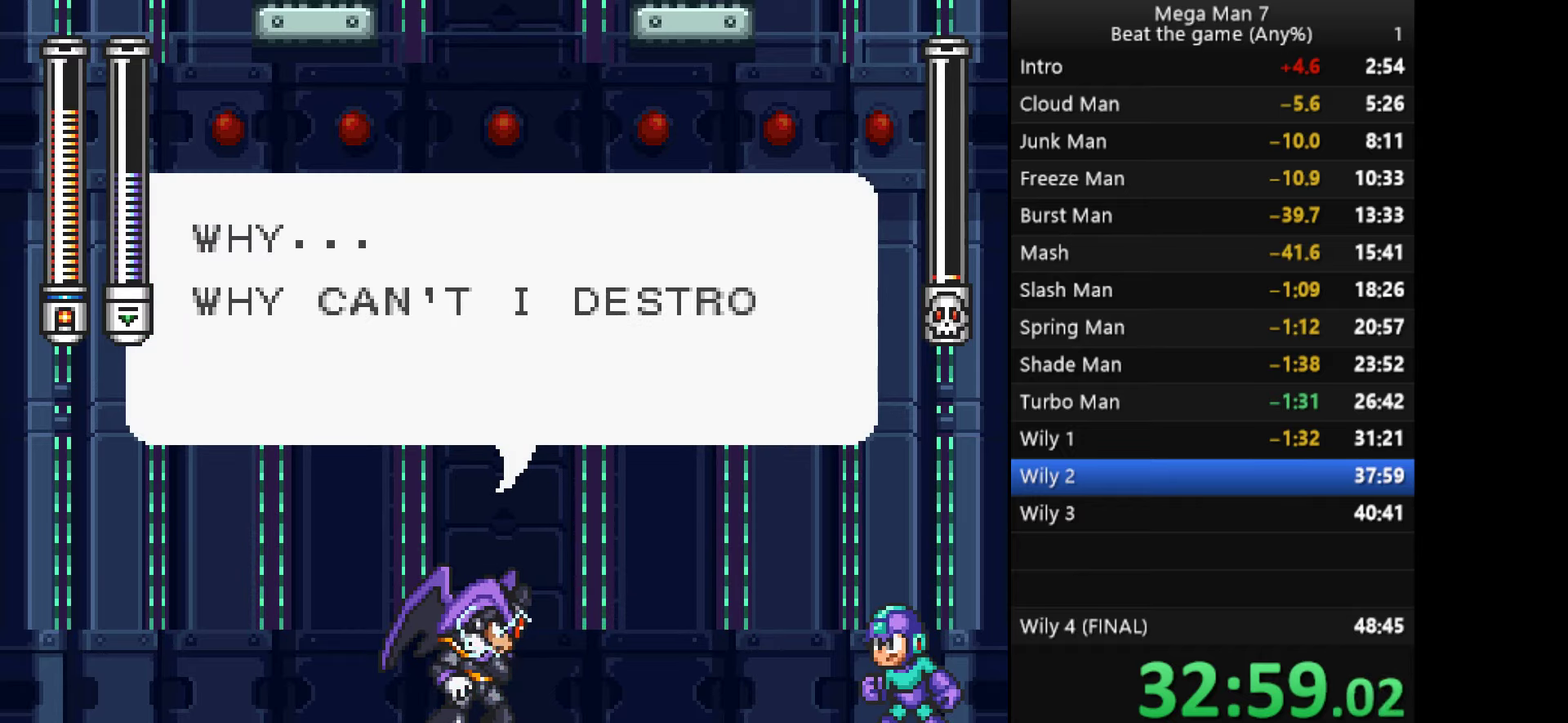
{"buttons": [], "left_stick": "right", "events": [[83, "CROSS", "up"], [133, "CROSS", "down"], [217, "CROSS", "up"], [267, "CROSS", "down"], [350, "CROSS", "up"], [400, "CROSS", "down"], [484, "CROSS", "up"]]}
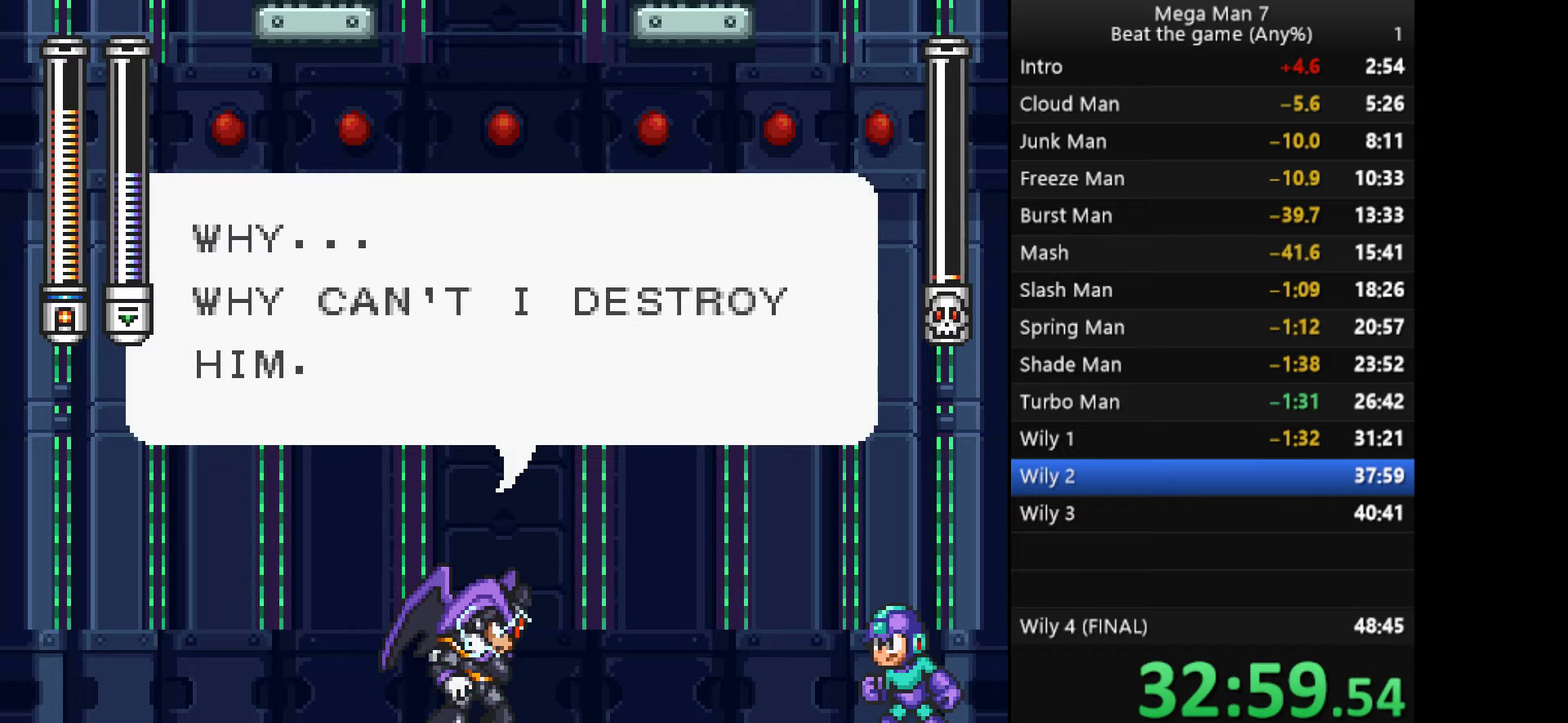
{"buttons": ["CROSS"], "left_stick": "right", "events": [[17, "CROSS", "down"], [84, "CROSS", "up"], [117, "CROSS", "down"], [184, "CROSS", "up"], [234, "CROSS", "down"], [317, "CROSS", "up"], [367, "CROSS", "down"], [451, "CROSS", "up"], [484, "CROSS", "down"]]}
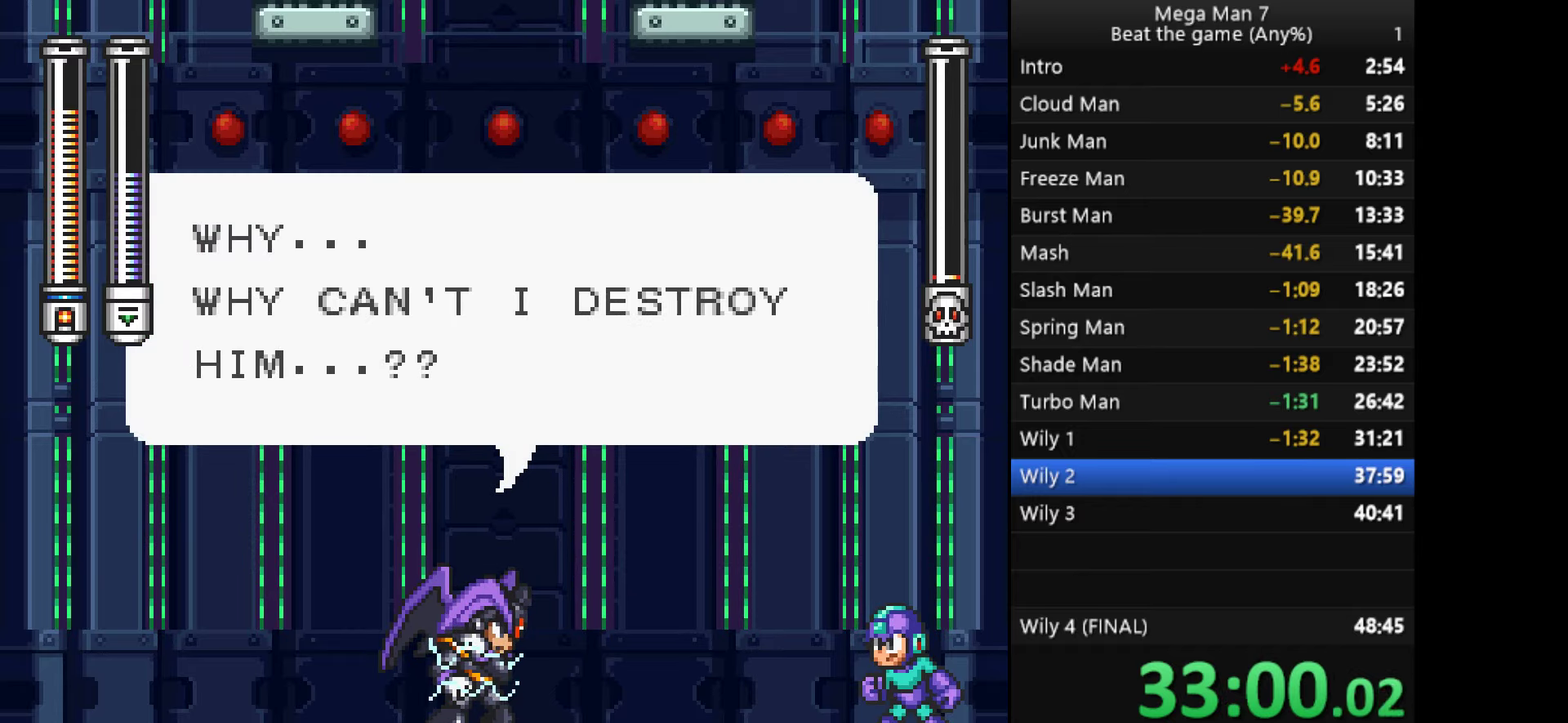
{"buttons": ["CROSS"], "left_stick": "right", "events": [[417, "CROSS", "up"], [467, "CROSS", "down"]]}
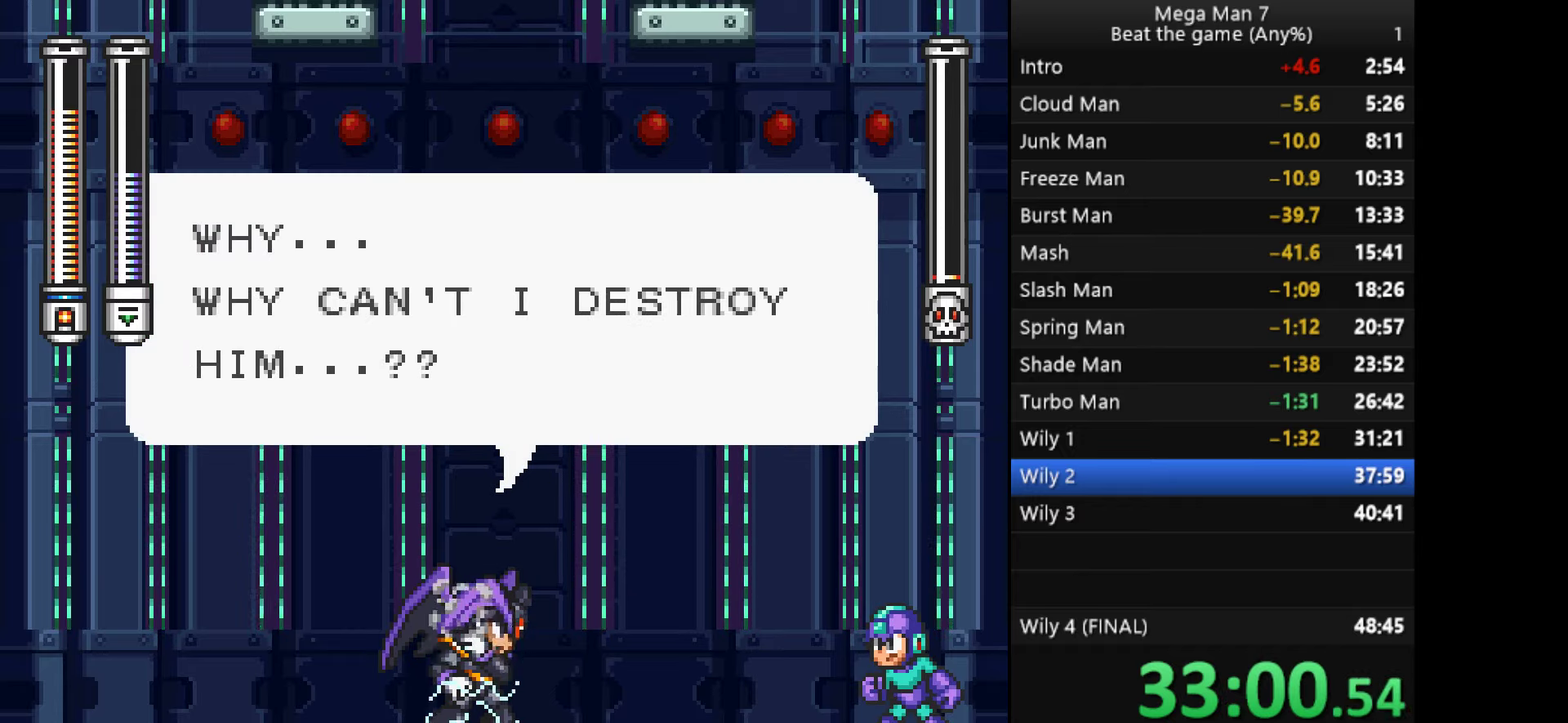
{"buttons": ["CROSS"], "left_stick": "right", "events": [[51, "CROSS", "up"], [101, "CROSS", "down"], [268, "CROSS", "up"], [334, "CROSS", "down"], [384, "CROSS", "up"], [451, "CROSS", "down"]]}
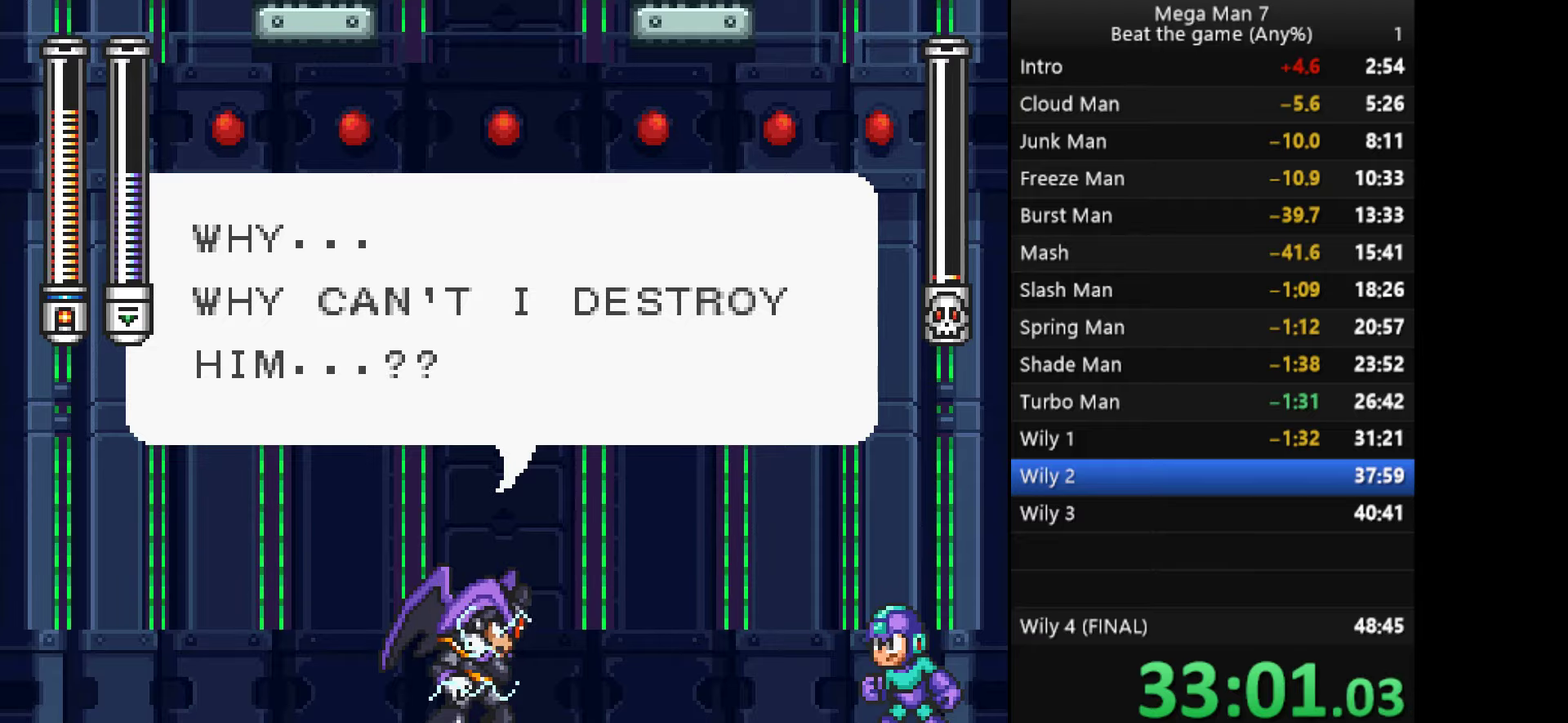
{"buttons": [], "left_stick": "right", "events": [[17, "CROSS", "up"], [184, "CROSS", "down"], [234, "CROSS", "up"], [300, "CROSS", "down"], [350, "CROSS", "up"]]}
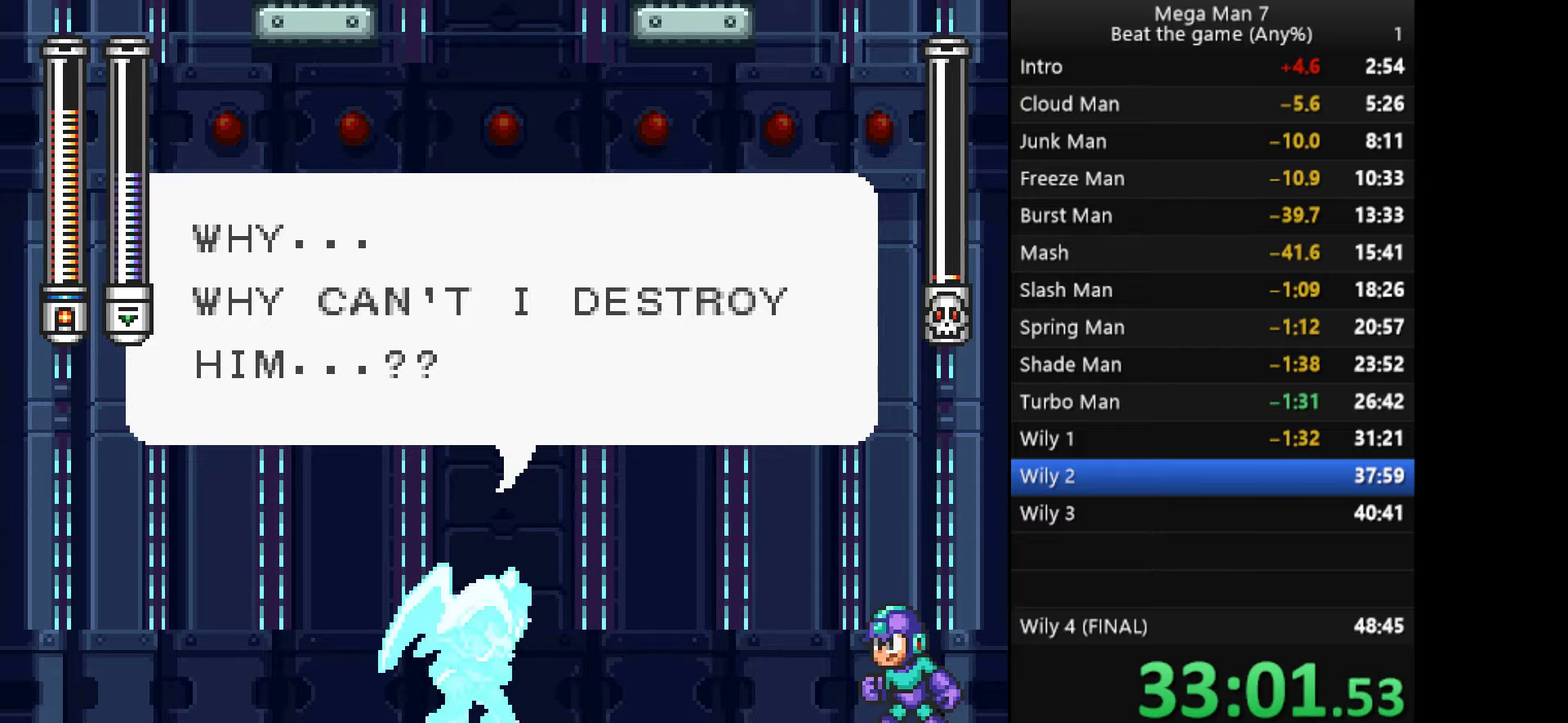
{"buttons": ["CROSS"], "left_stick": "right", "events": [[33, "CROSS", "down"], [83, "CROSS", "up"], [150, "CROSS", "down"], [200, "CROSS", "up"], [233, "CROSS", "down"], [317, "CROSS", "up"], [367, "CROSS", "down"], [417, "CROSS", "up"], [483, "CROSS", "down"]]}
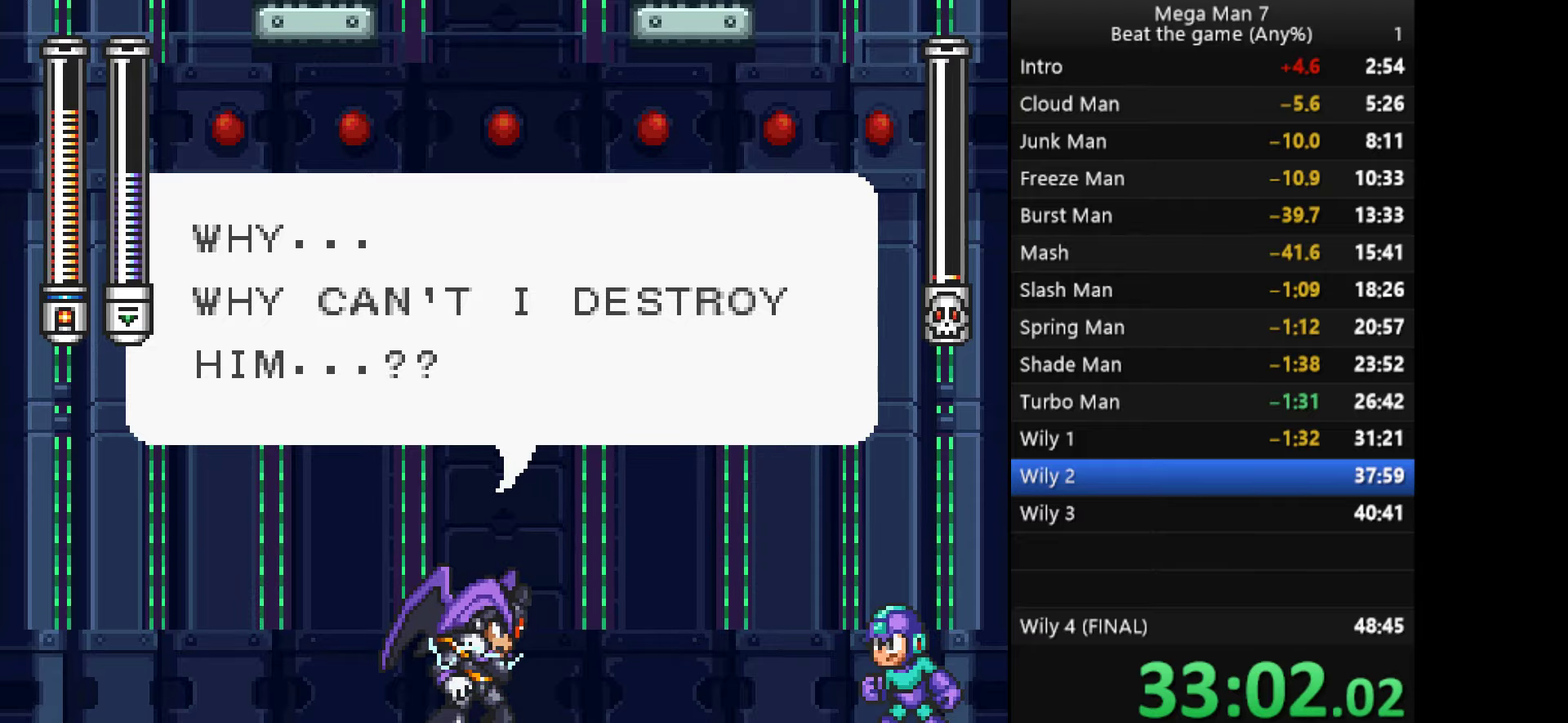
{"buttons": [], "left_stick": "right", "events": [[17, "CROSS", "up"], [84, "CROSS", "down"], [150, "CROSS", "up"], [217, "CROSS", "down"], [284, "CROSS", "up"], [434, "CROSS", "down"], [501, "CROSS", "up"]]}
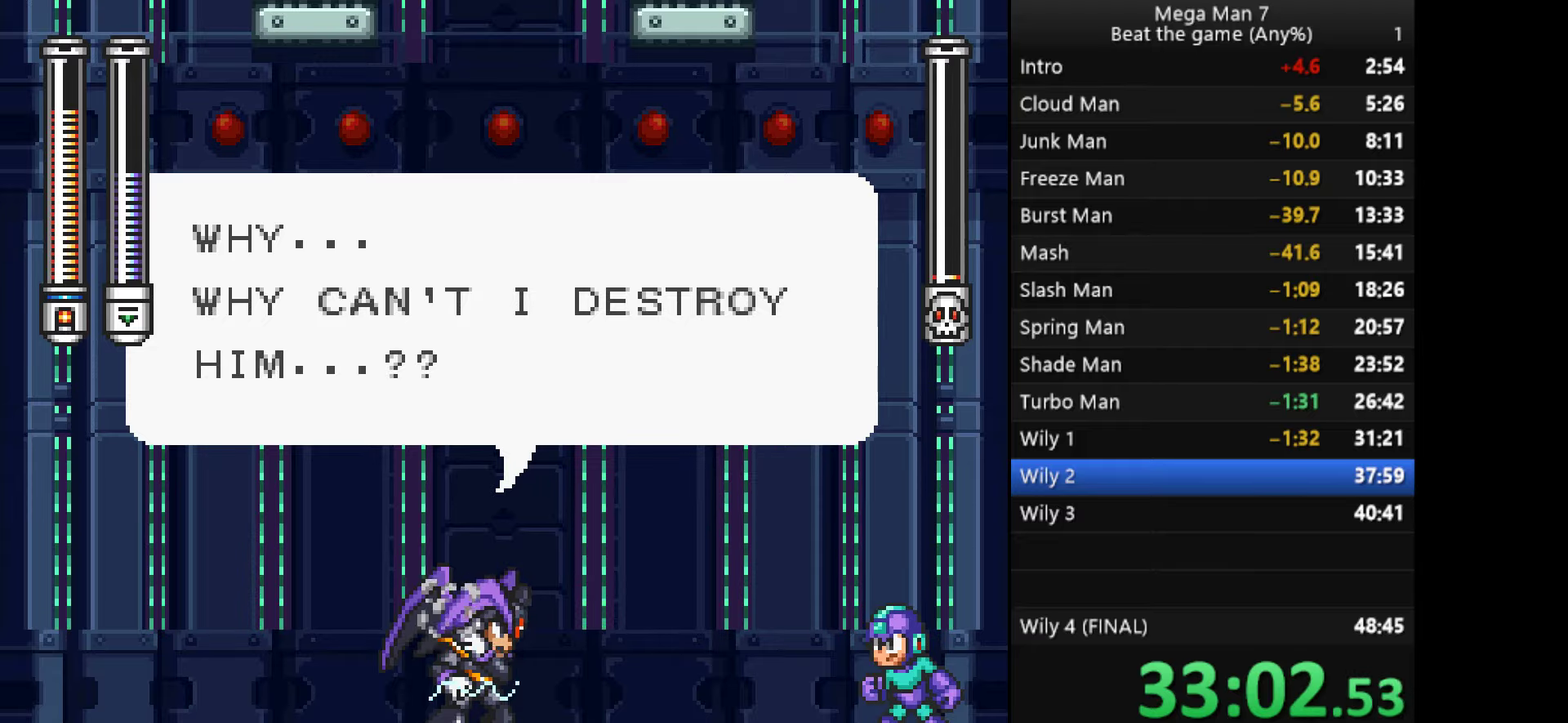
{"buttons": ["CROSS"], "left_stick": "right", "events": [[83, "CROSS", "down"], [133, "CROSS", "up"], [233, "CROSS", "down"], [300, "CROSS", "up"], [467, "CROSS", "down"]]}
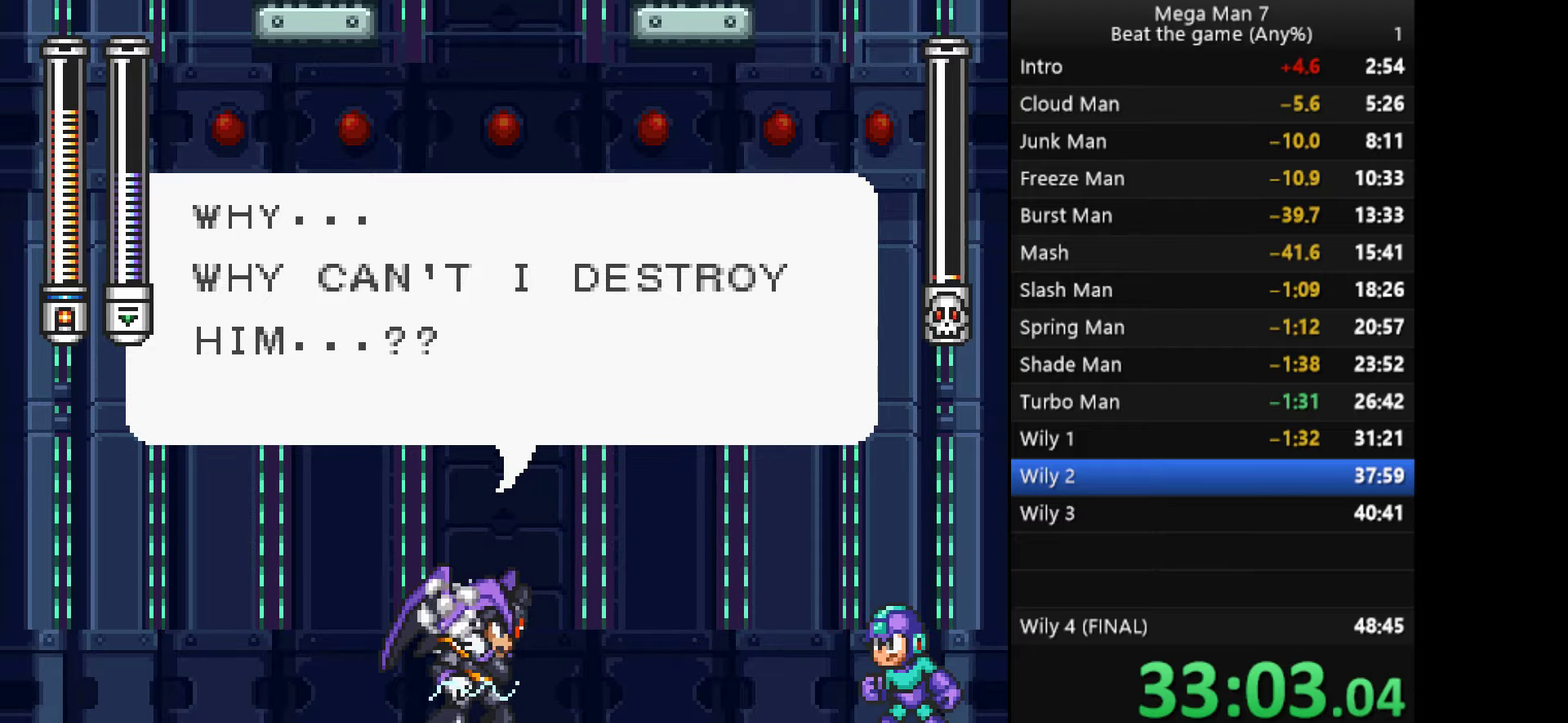
{"buttons": ["CROSS"], "left_stick": "right", "events": [[50, "CROSS", "up"], [117, "CROSS", "down"], [200, "CROSS", "up"], [267, "CROSS", "down"], [367, "CROSS", "up"], [451, "CROSS", "down"]]}
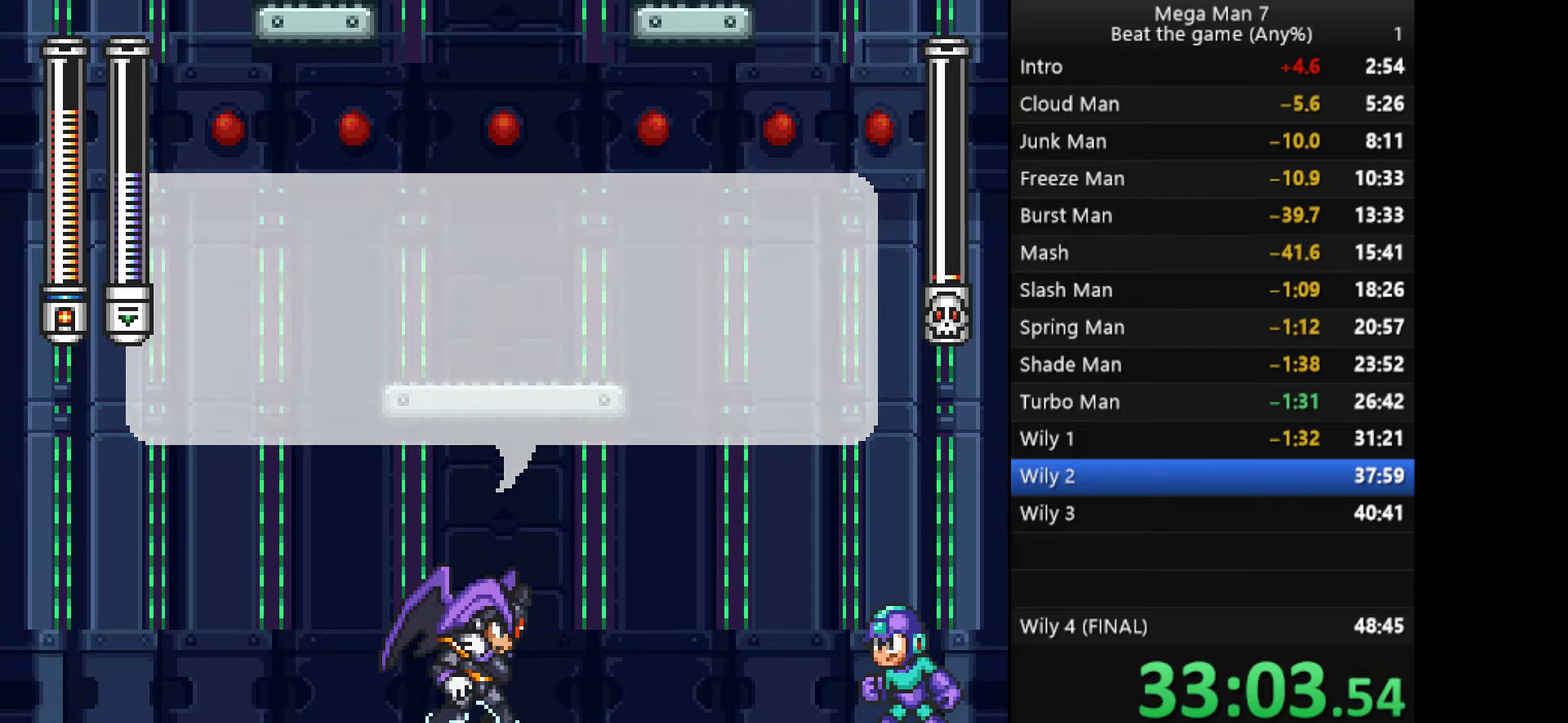
{"buttons": [], "left_stick": "right", "events": [[33, "CROSS", "up"]]}
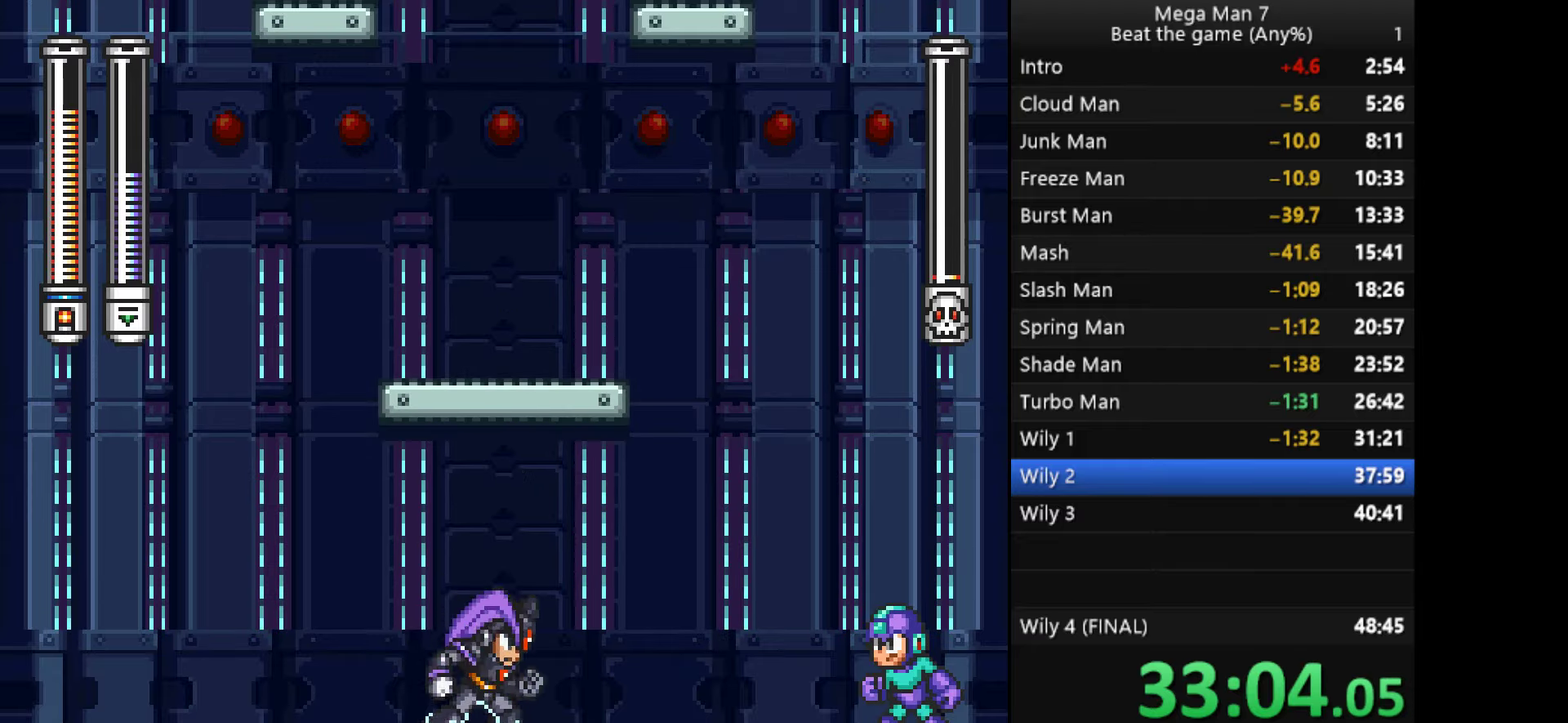
{"buttons": ["CROSS"], "left_stick": "down-right", "events": [[451, "CROSS", "down"], [467, "left_stick", "down-right"]]}
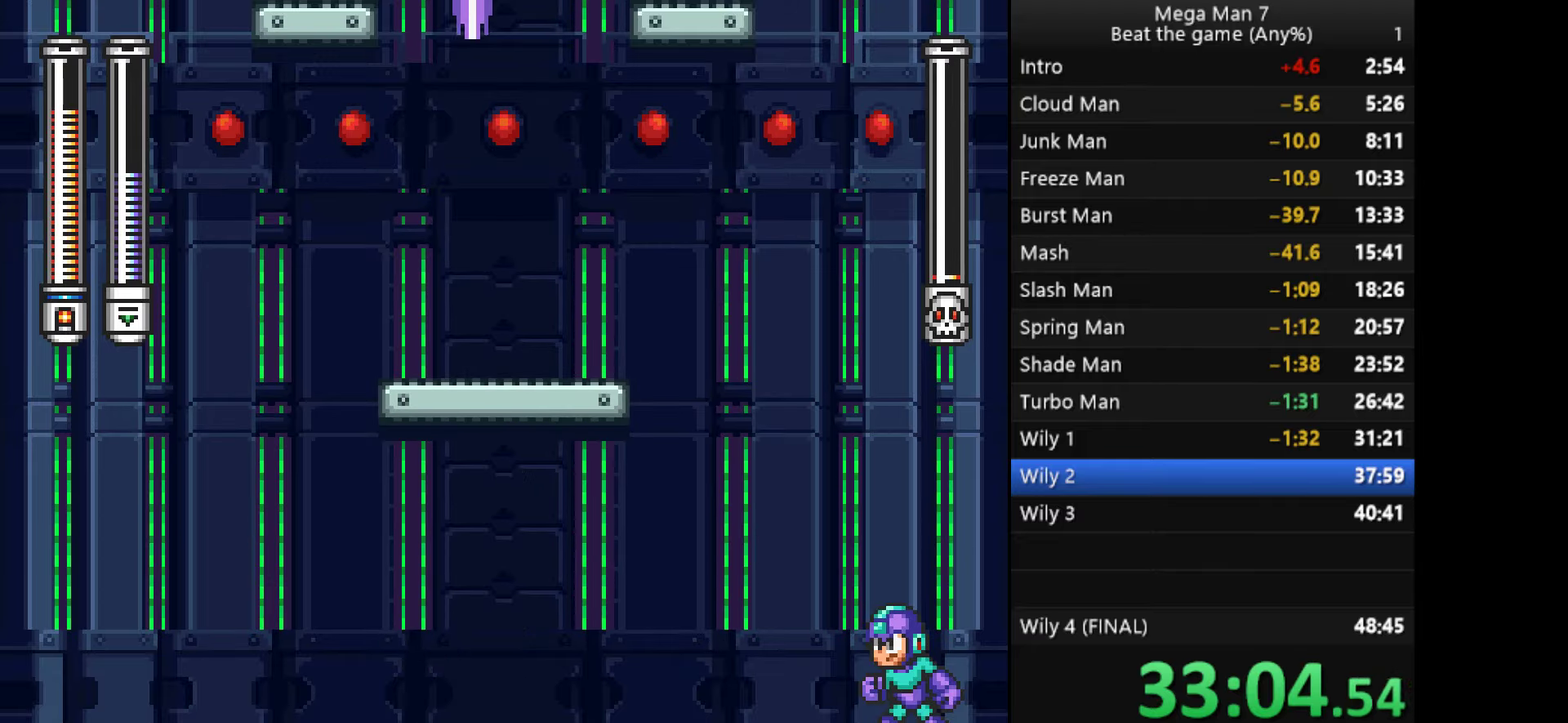
{"buttons": [], "left_stick": "right", "events": [[16, "left_stick", "right"], [33, "CROSS", "up"], [183, "left_stick", "down"], [200, "CROSS", "down"], [283, "left_stick", "right"], [317, "CROSS", "up"]]}